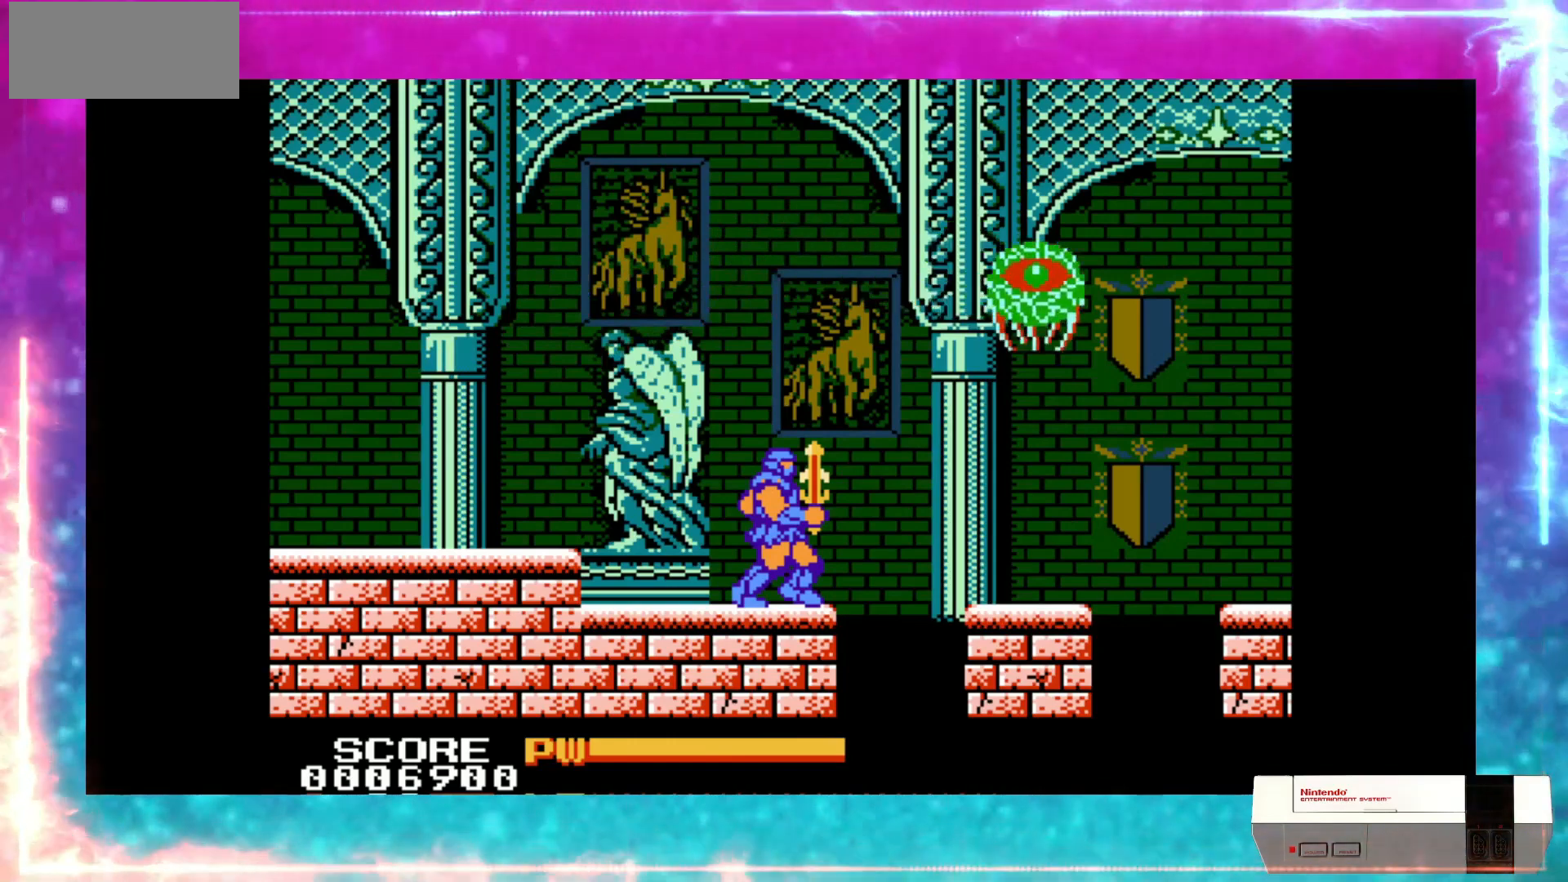
Gameplay with a controller (Nintendo layout); each line is a JSON object with the inputs held at the frame after it (dt_ms = milliseconds from this image to that frame). "events" lists button and stick changes between this image and that frame as [ms after this image, input, new state], when the widget could be followed in between. Not read: DPAD_LEFT DPAD_UP L3 R3.
{"dt_ms": 1000, "buttons": [], "events": [[480, "DPAD_RIGHT", "down"], [560, "DPAD_RIGHT", "up"]]}
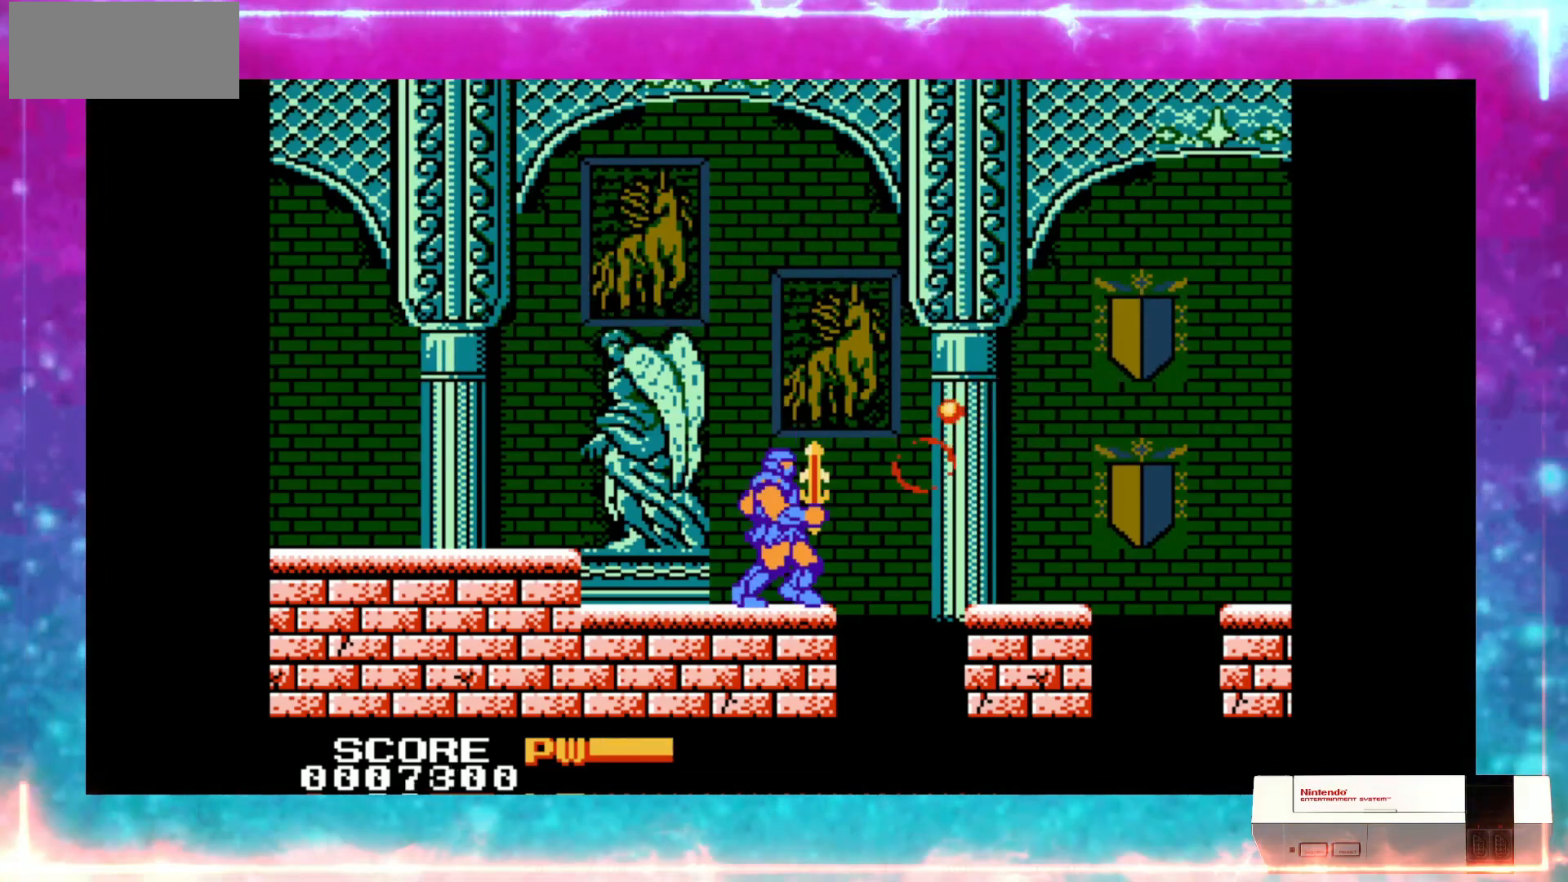
{"dt_ms": 520, "buttons": [], "events": []}
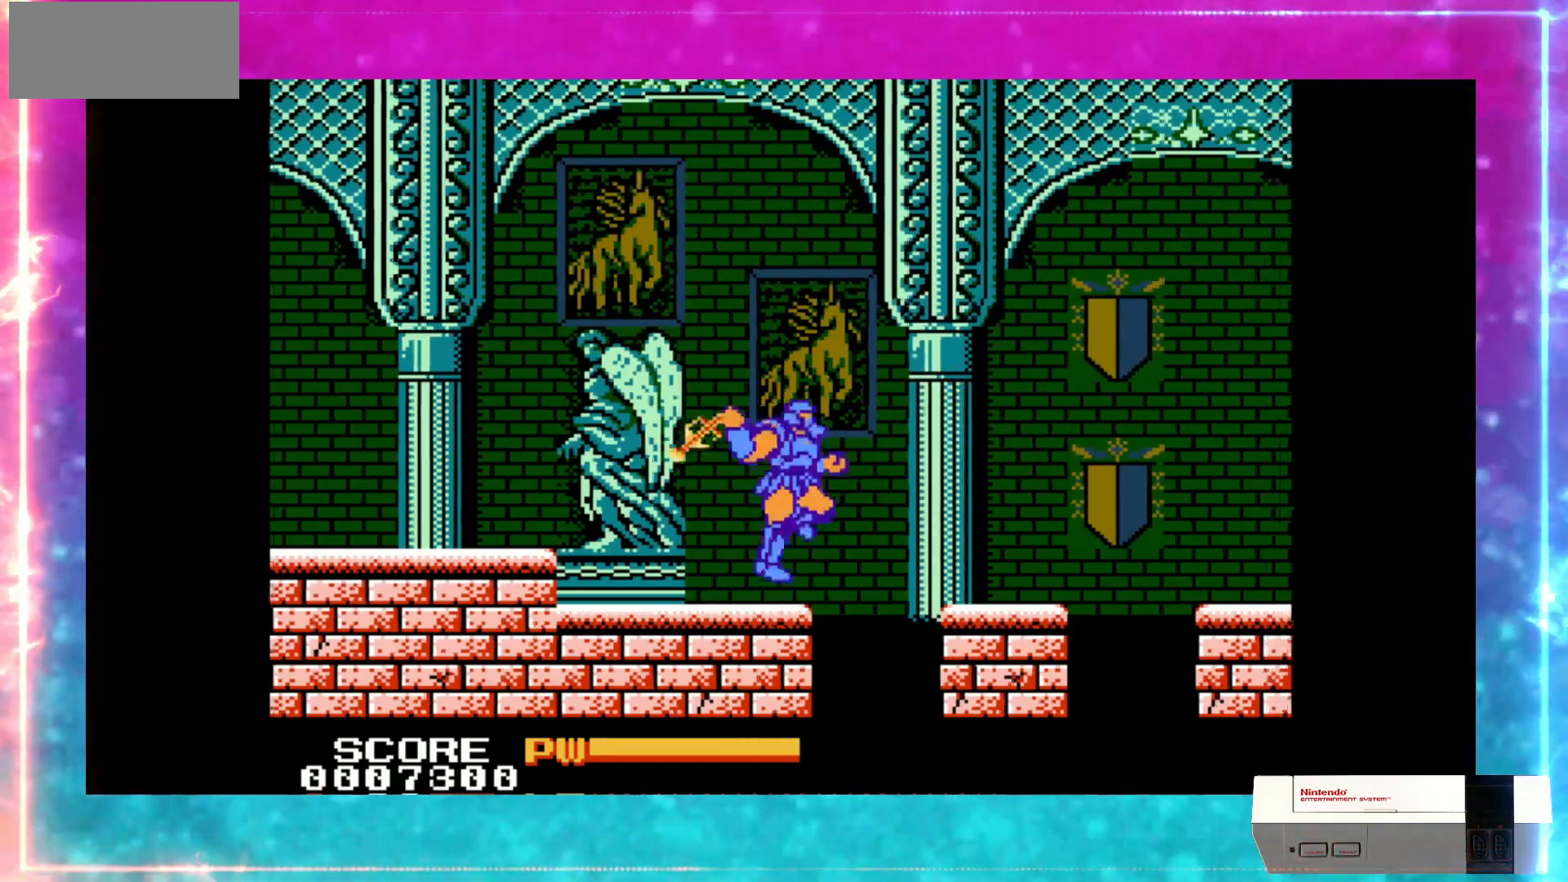
{"dt_ms": 480, "buttons": [], "events": []}
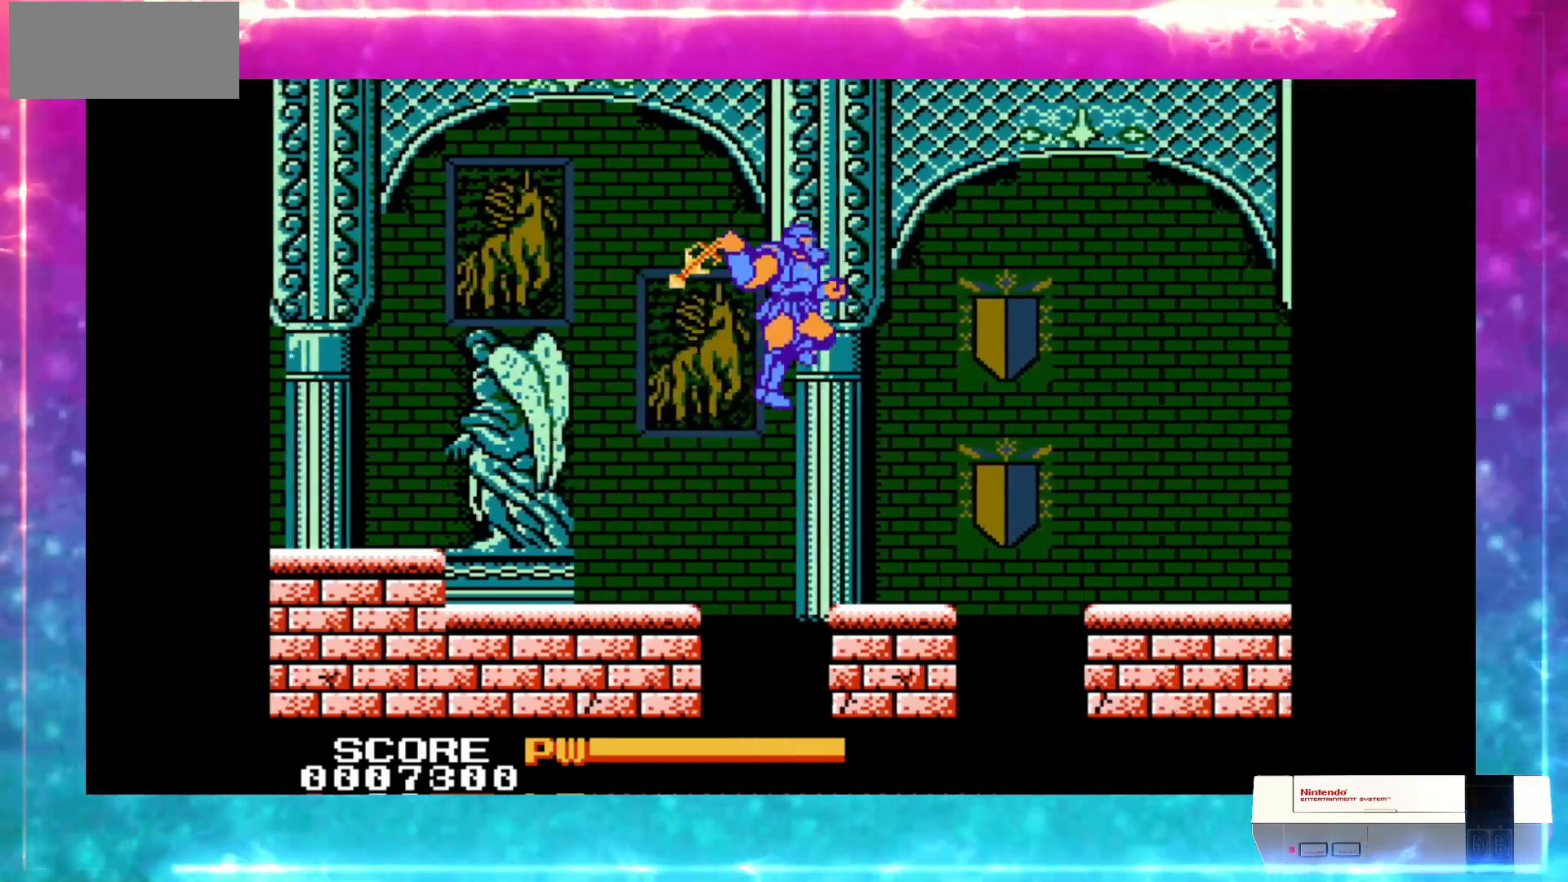
{"dt_ms": 520, "buttons": [], "events": []}